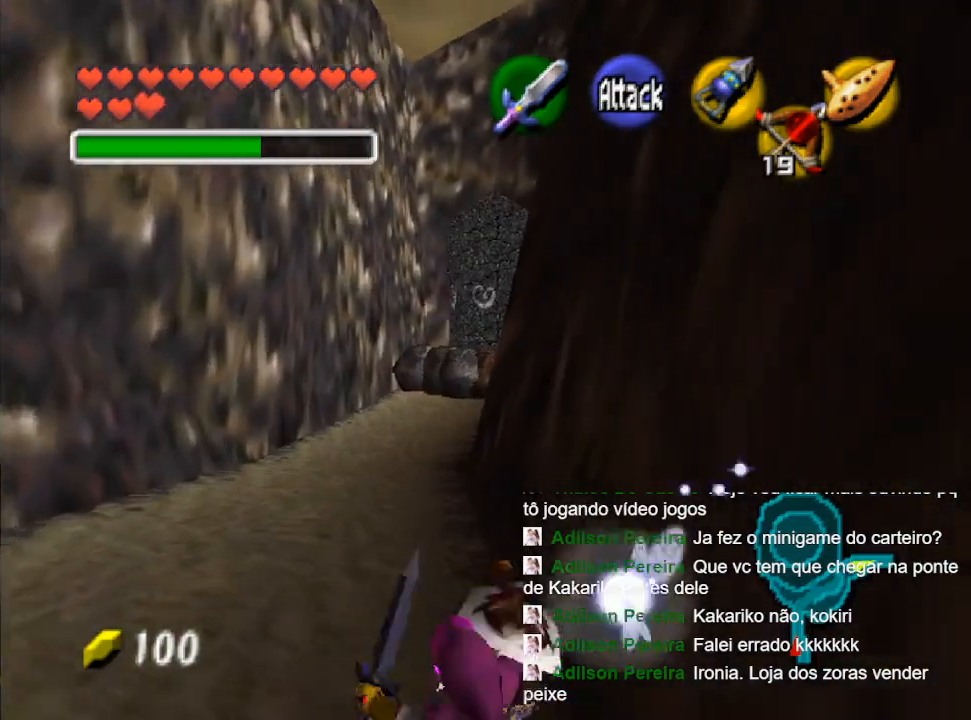
Gameplay with a controller (Nintendo layout); each line is a JSON object with the inputs held at the frame after it. "events" lists button and stick changes between this image and that frame as [ms after this image, input, new state], when the widget could be followed in between. Not read: L3 R3.
{"buttons": ["B"], "left_stick": "up", "right_stick": "center", "events": [[33, "B", "up"], [233, "B", "down"], [333, "B", "up"], [433, "B", "down"]]}
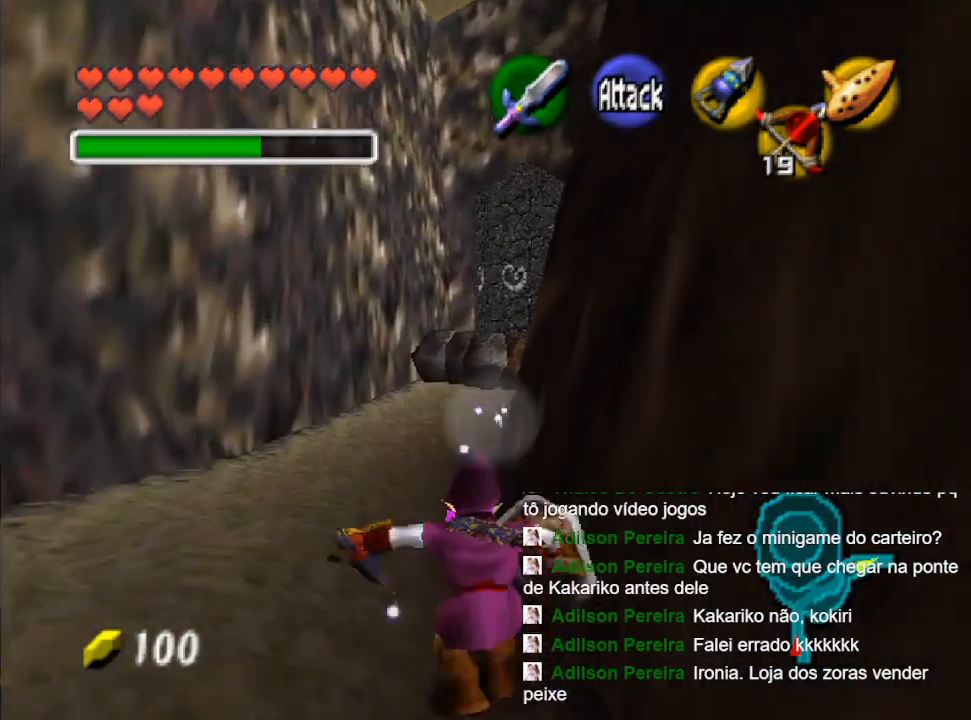
{"buttons": [], "left_stick": "up", "right_stick": "center", "events": [[67, "B", "up"], [133, "B", "down"], [267, "B", "up"], [433, "B", "down"], [500, "B", "up"]]}
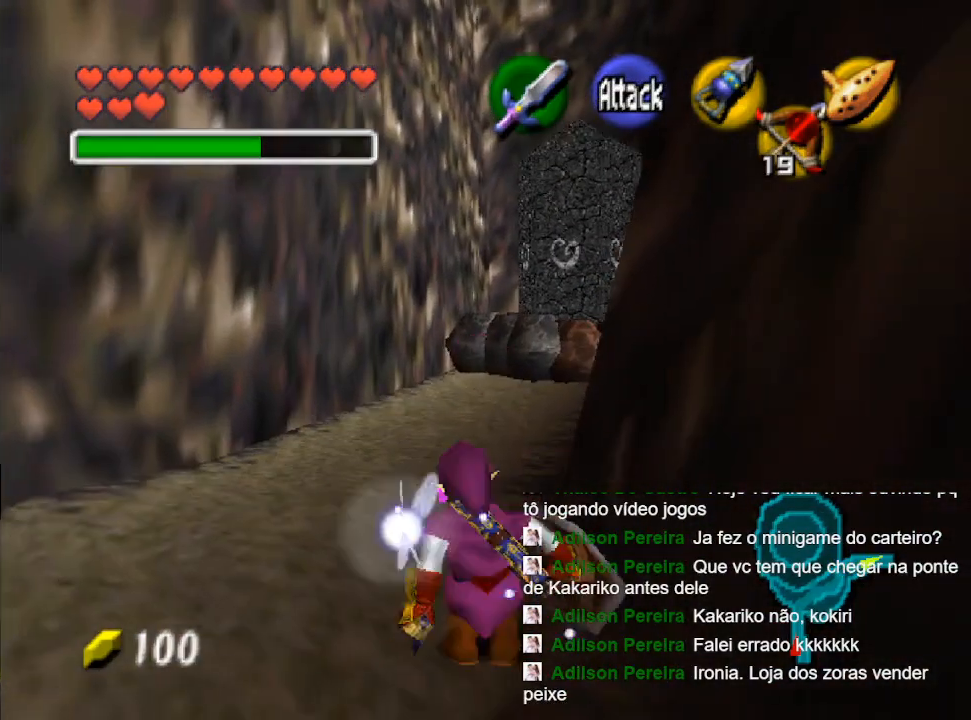
{"buttons": [], "left_stick": "up", "right_stick": "center", "events": [[100, "B", "down"], [233, "B", "up"], [300, "B", "down"], [433, "B", "up"]]}
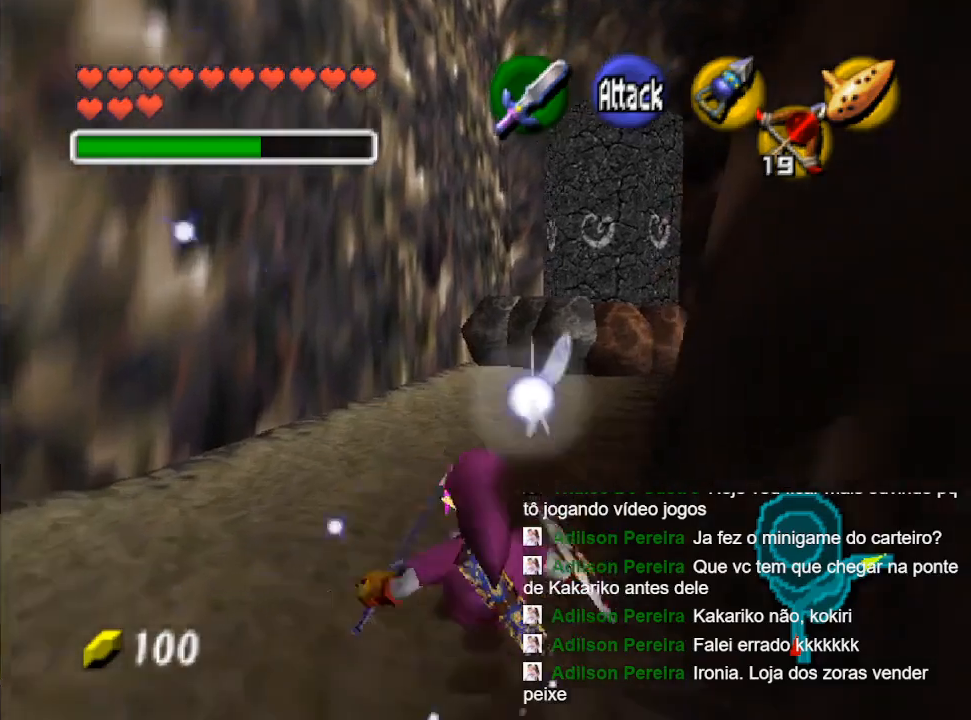
{"buttons": ["B"], "left_stick": "up", "right_stick": "center", "events": [[100, "B", "down"], [200, "B", "up"], [267, "B", "down"], [367, "B", "up"], [467, "B", "down"]]}
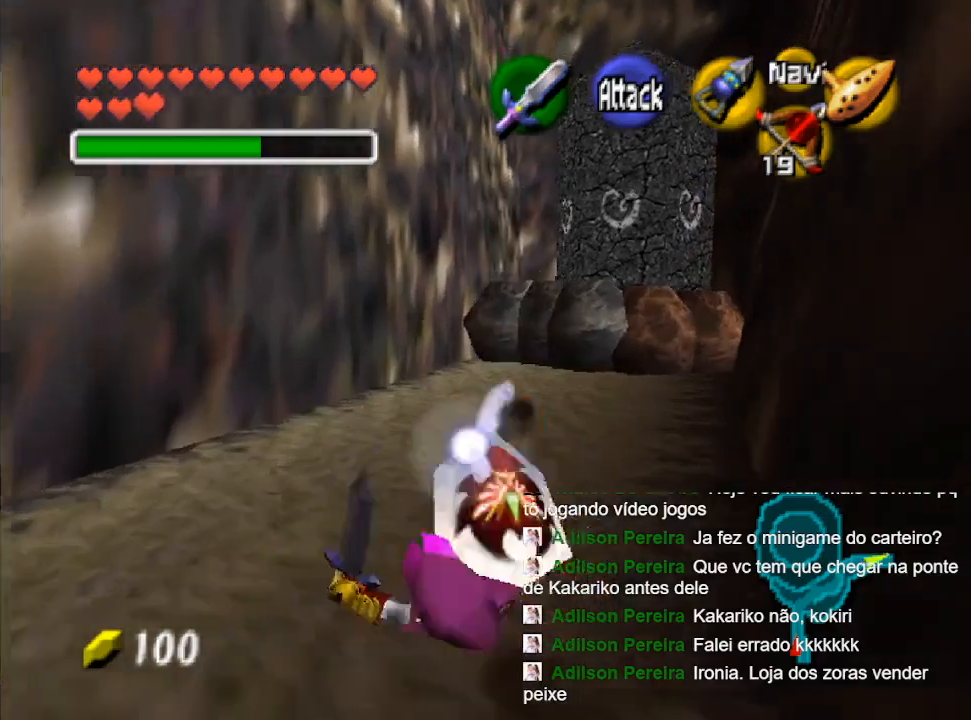
{"buttons": ["B"], "left_stick": "up", "right_stick": "center", "events": [[67, "B", "up"], [333, "B", "down"]]}
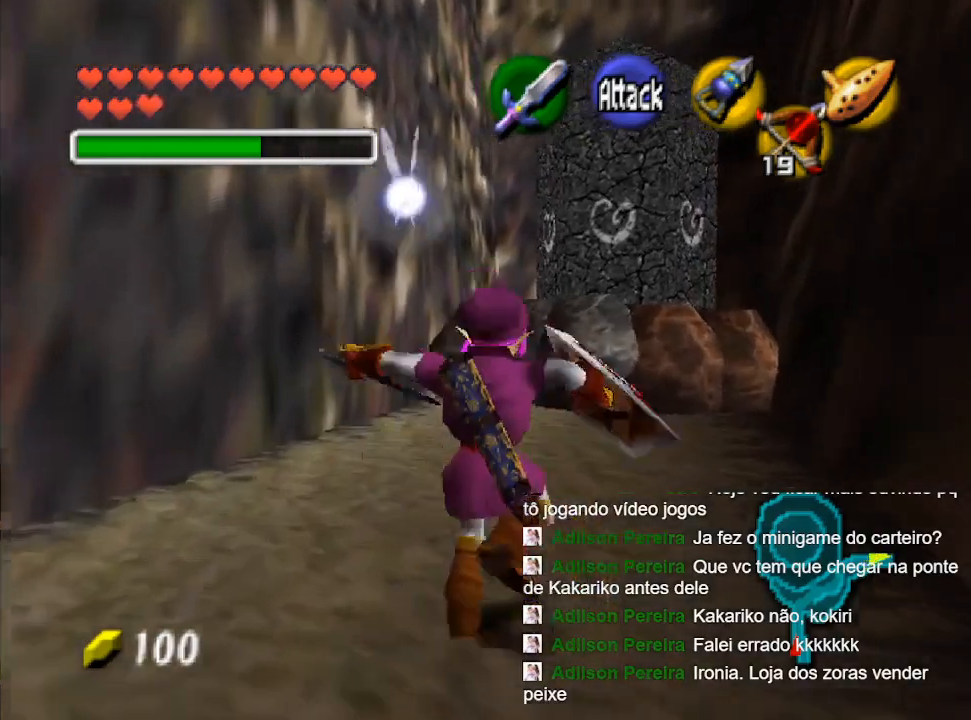
{"buttons": [], "left_stick": "center", "right_stick": "center", "events": [[67, "B", "up"], [467, "left_stick", "center"]]}
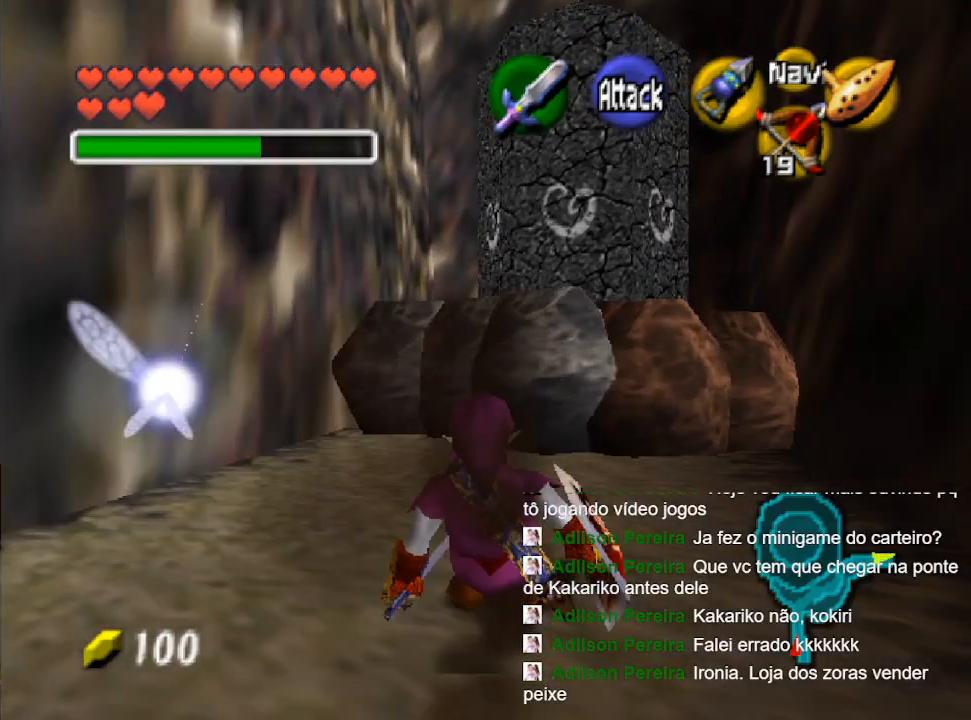
{"buttons": [], "left_stick": "center", "right_stick": "center", "events": []}
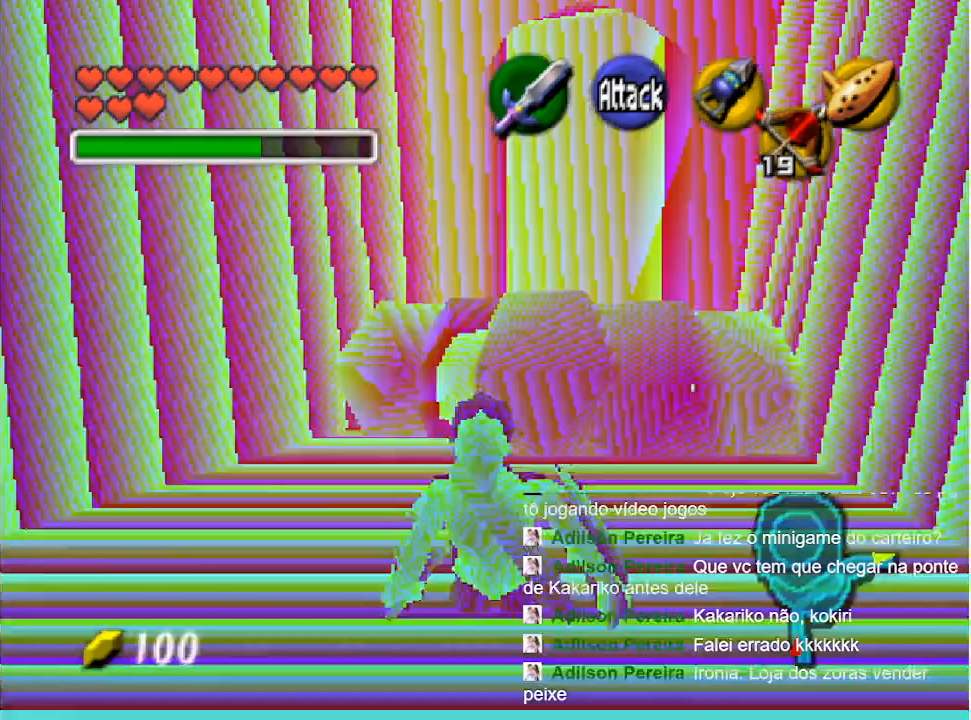
{"buttons": [], "left_stick": "center", "right_stick": "center", "events": []}
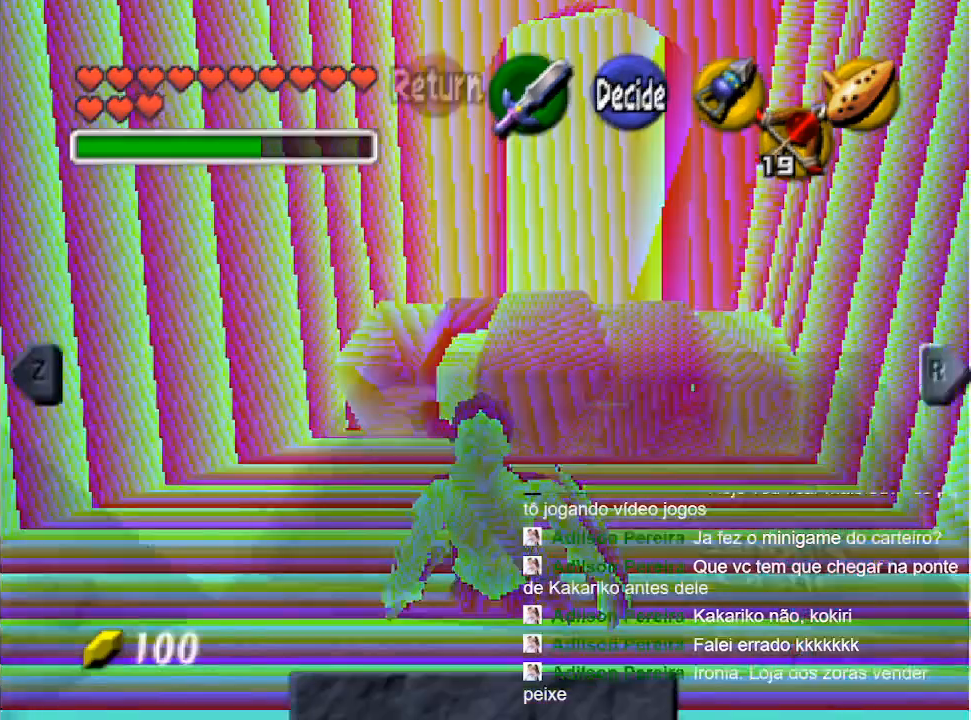
{"buttons": [], "left_stick": "center", "right_stick": "center", "events": []}
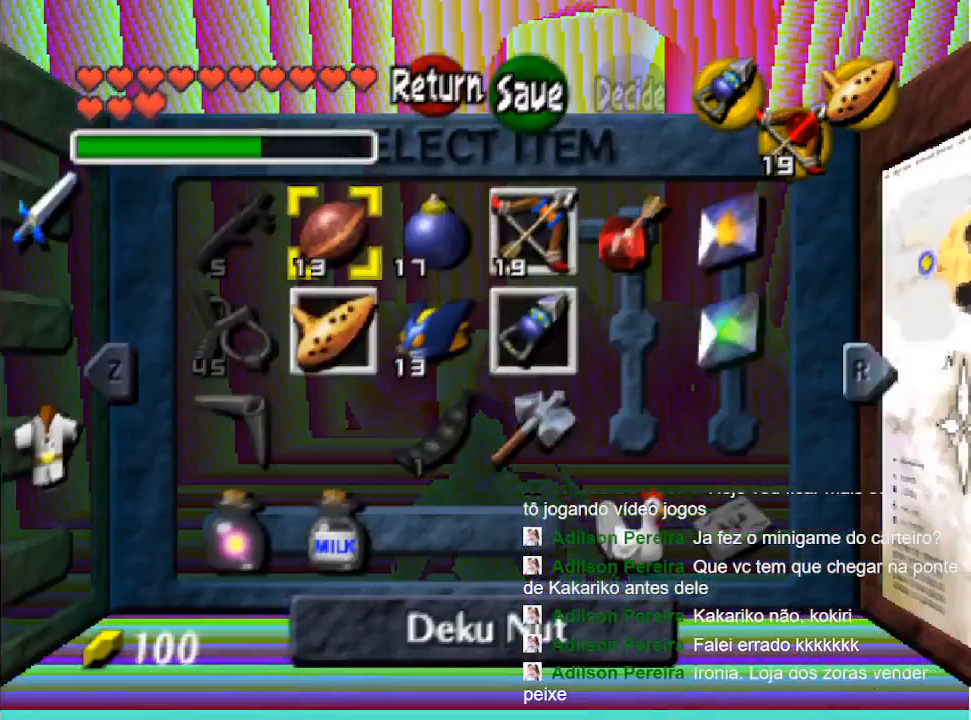
{"buttons": [], "left_stick": "right", "right_stick": "center", "events": [[267, "left_stick", "down"], [433, "left_stick", "right"]]}
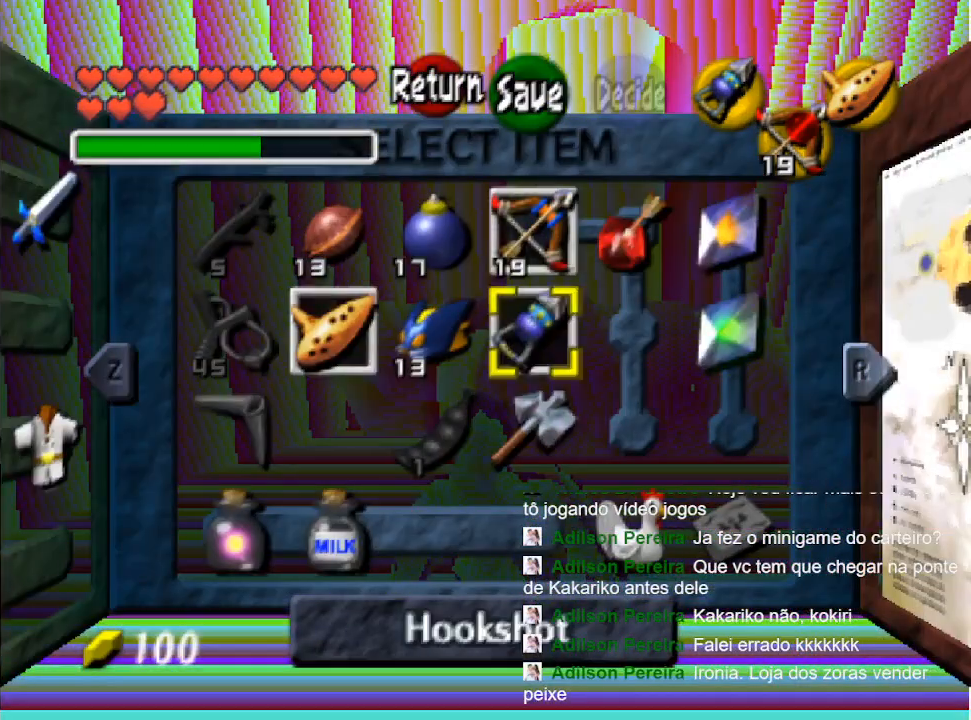
{"buttons": [], "left_stick": "center", "right_stick": "center", "events": [[33, "left_stick", "center"], [233, "left_stick", "down"], [333, "left_stick", "center"]]}
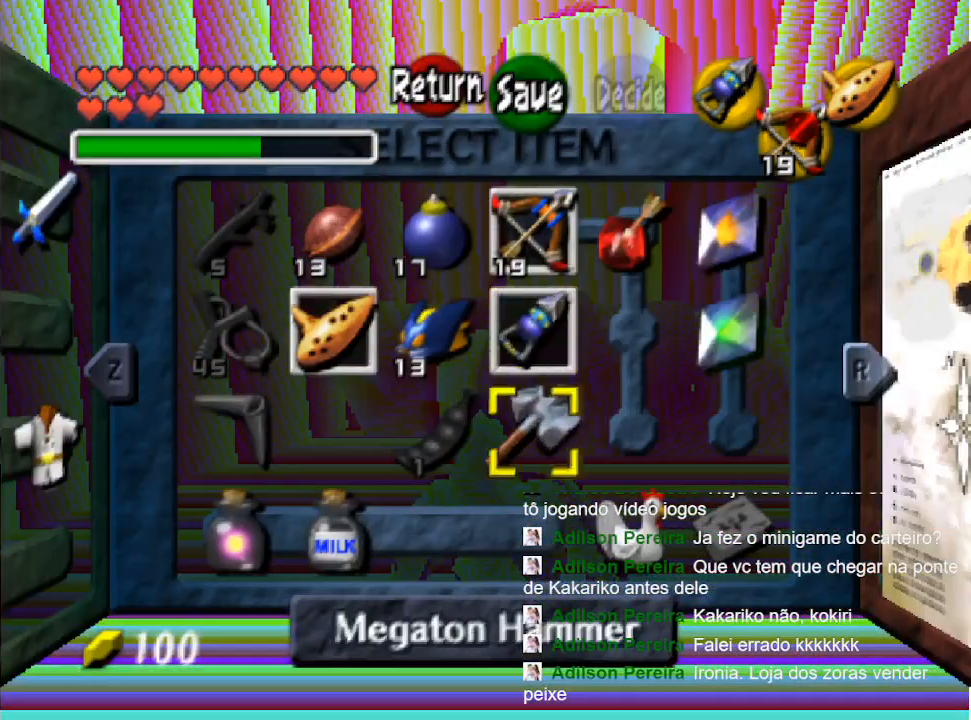
{"buttons": [], "left_stick": "center", "right_stick": "center", "events": [[100, "R2", "down"], [300, "R2", "up"]]}
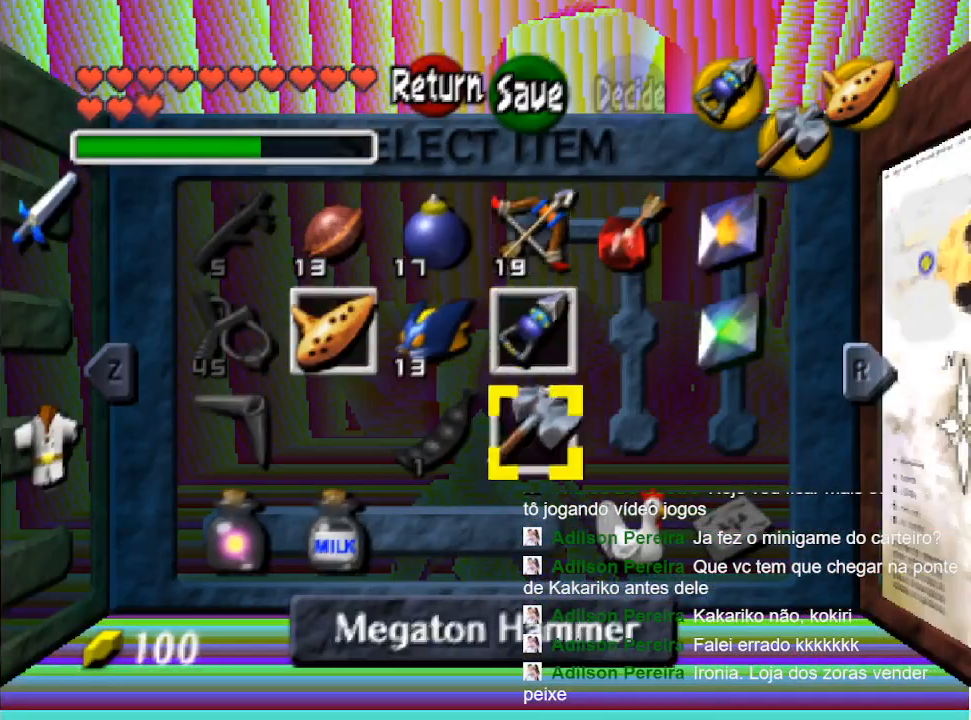
{"buttons": [], "left_stick": "up-right", "right_stick": "center", "events": [[367, "left_stick", "up-right"]]}
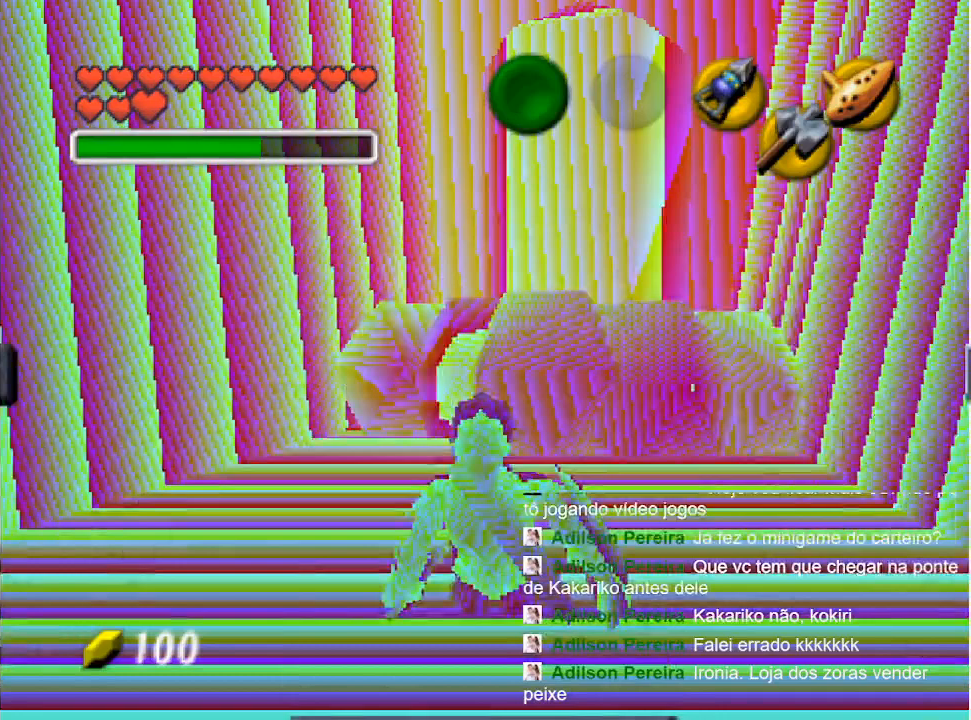
{"buttons": ["R2"], "left_stick": "up-right", "right_stick": "center", "events": [[367, "R2", "down"]]}
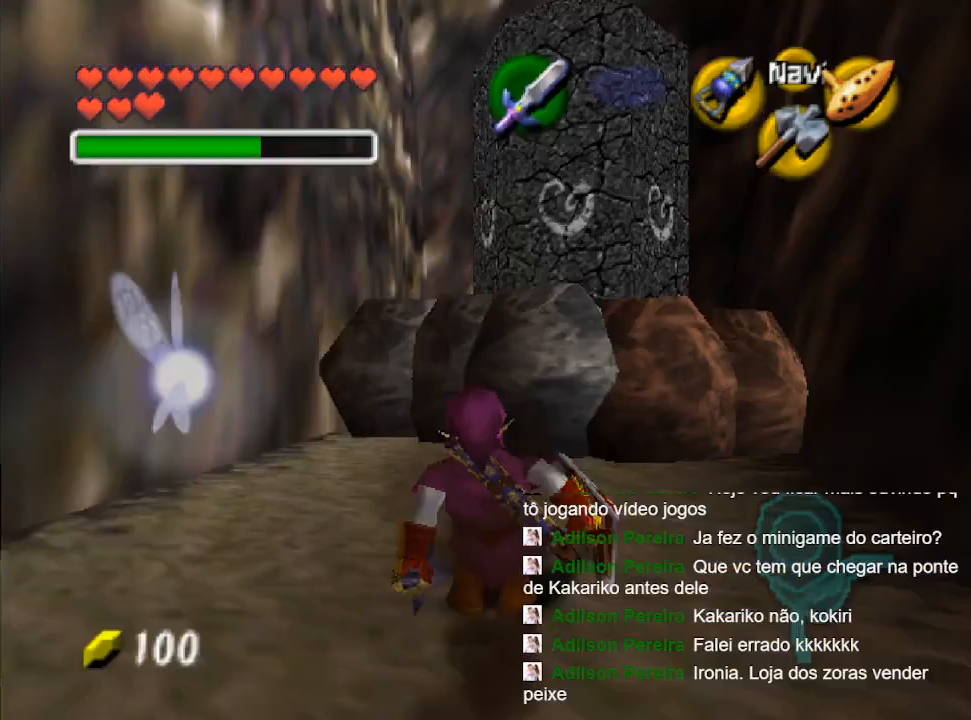
{"buttons": [], "left_stick": "up", "right_stick": "center", "events": [[33, "R2", "up"], [467, "left_stick", "up"]]}
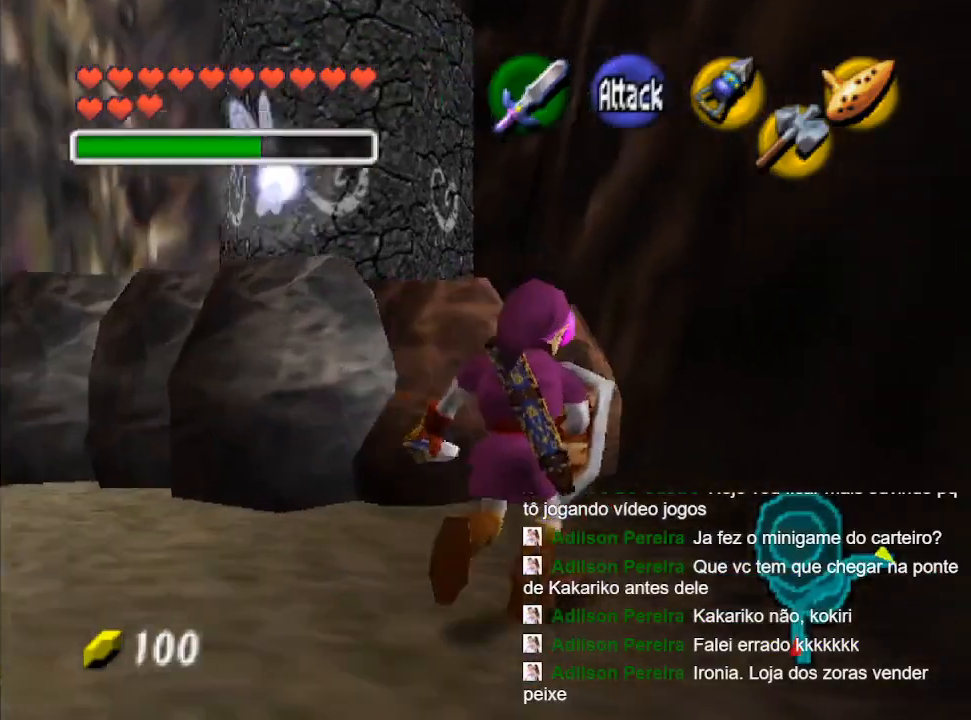
{"buttons": ["R2"], "left_stick": "up", "right_stick": "center", "events": [[133, "R2", "down"], [267, "R2", "up"], [433, "R2", "down"]]}
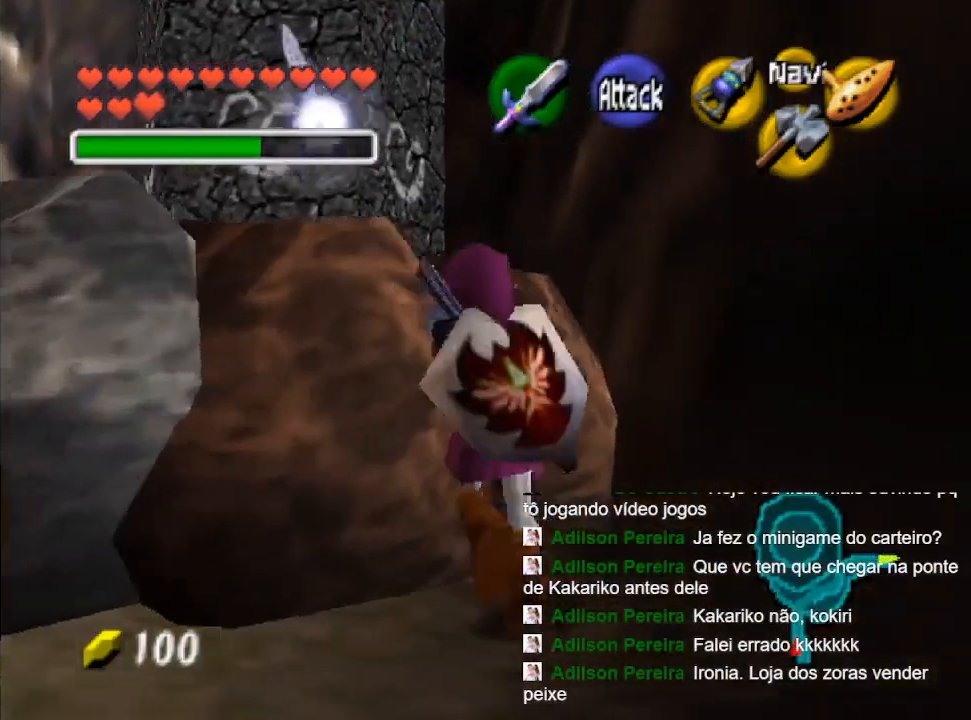
{"buttons": [], "left_stick": "up", "right_stick": "center", "events": [[33, "R2", "up"], [133, "R2", "down"], [233, "R2", "up"]]}
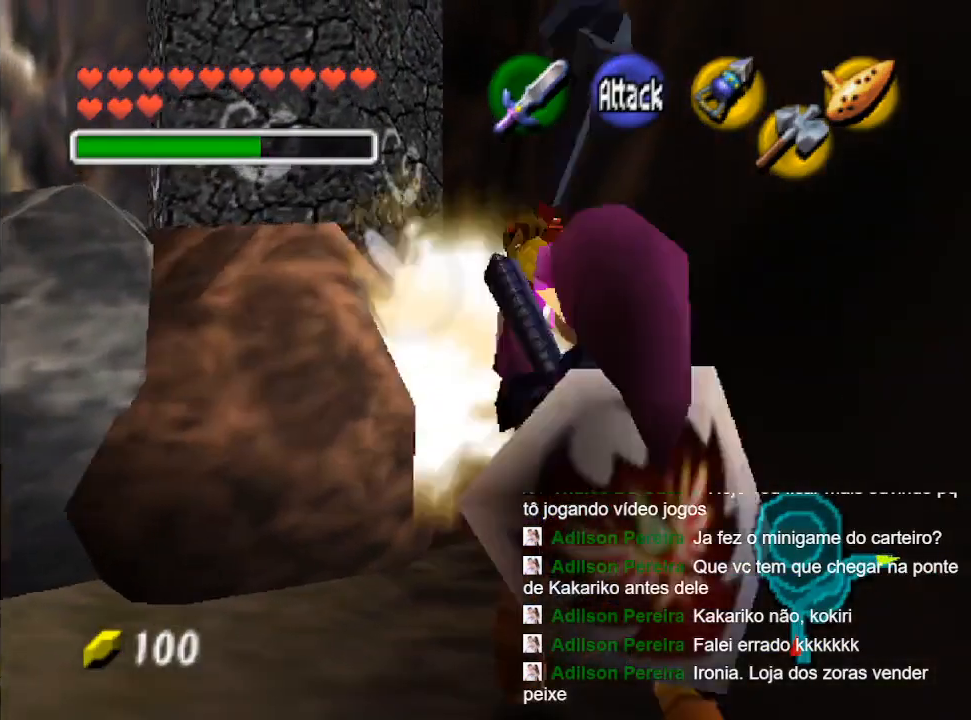
{"buttons": [], "left_stick": "up", "right_stick": "center", "events": []}
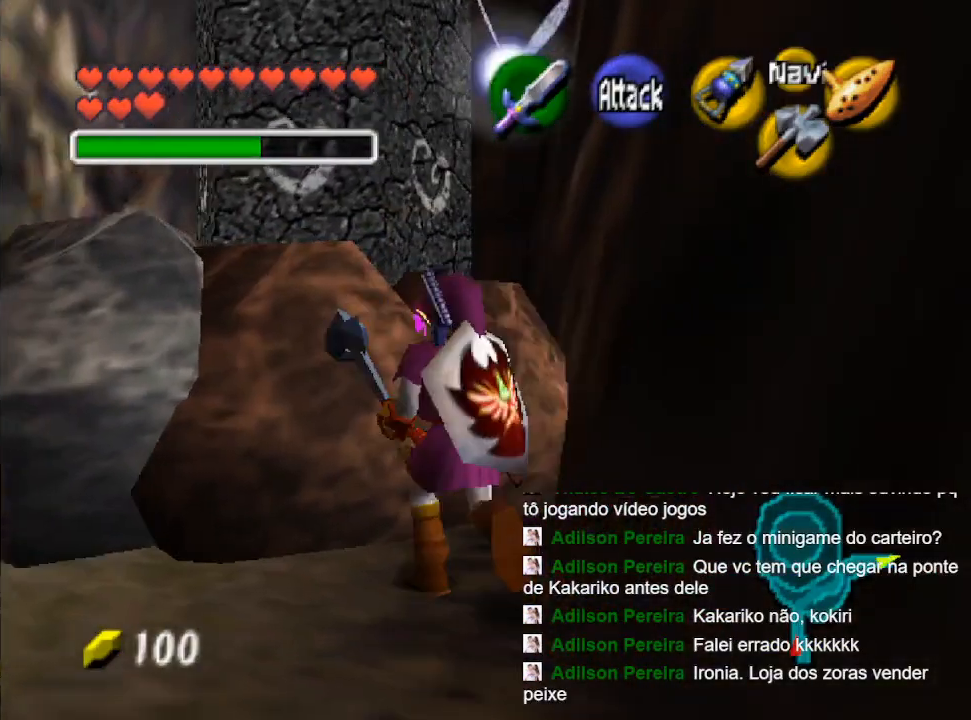
{"buttons": ["R1"], "left_stick": "up", "right_stick": "center", "events": [[33, "R1", "down"], [67, "Y", "down"], [133, "Y", "up"], [233, "Y", "down"], [300, "Y", "up"], [400, "Y", "down"], [433, "Y", "up"]]}
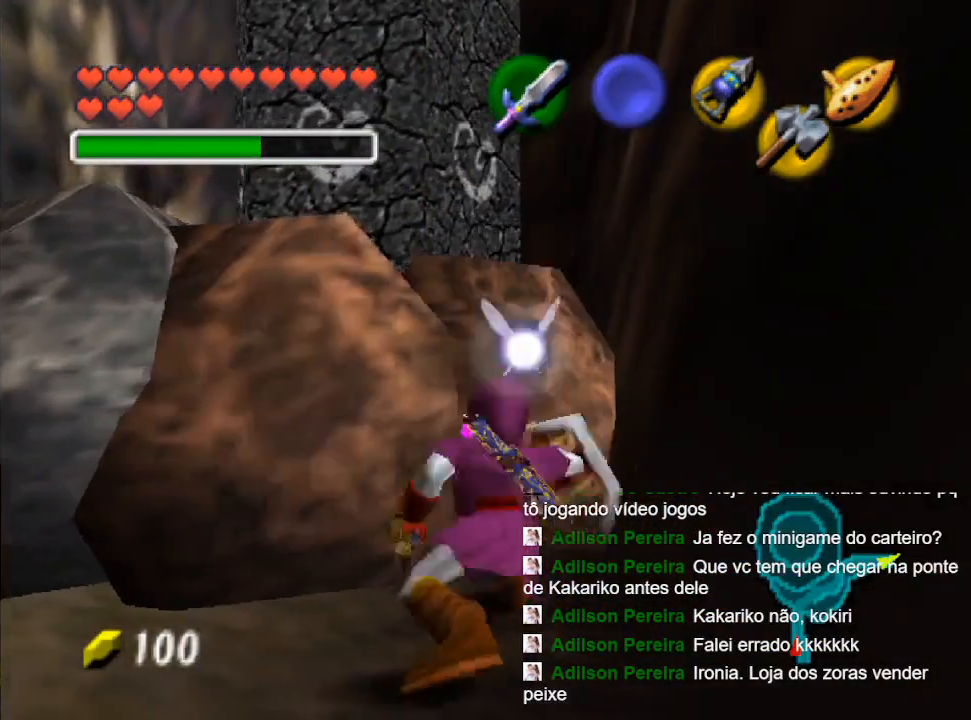
{"buttons": [], "left_stick": "up", "right_stick": "center", "events": [[33, "Y", "down"], [133, "Y", "up"], [167, "Y", "down"], [300, "Y", "up"], [333, "Y", "down"], [467, "Y", "up"], [500, "R1", "up"]]}
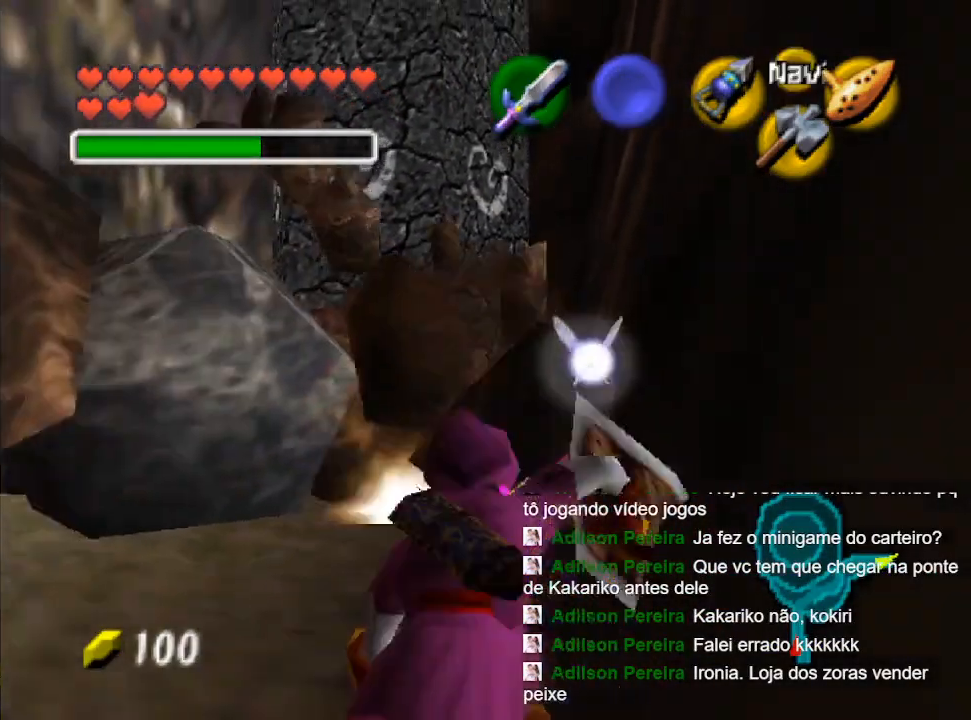
{"buttons": ["B"], "left_stick": "up", "right_stick": "center", "events": [[467, "B", "down"]]}
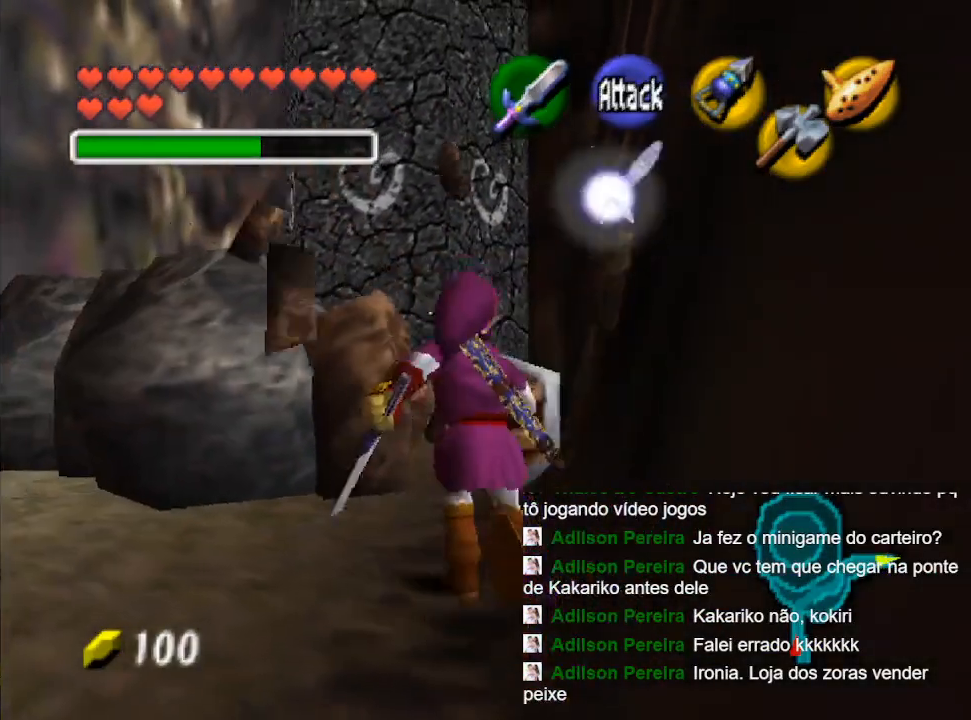
{"buttons": [], "left_stick": "up-left", "right_stick": "center", "events": [[67, "B", "up"], [167, "B", "down"], [267, "B", "up"], [500, "left_stick", "up-left"]]}
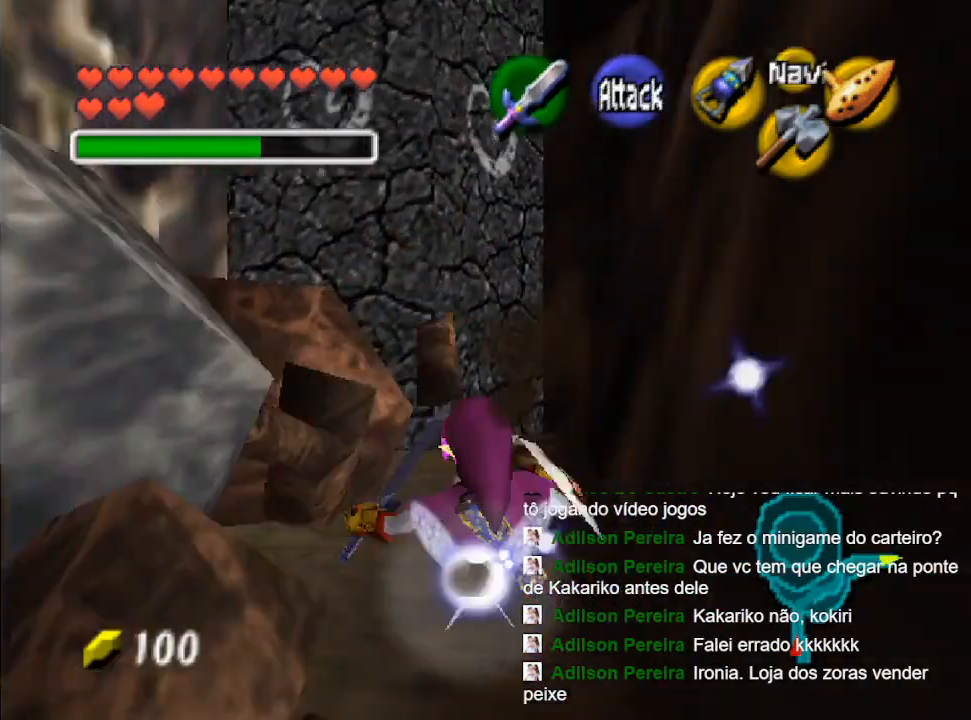
{"buttons": ["Y", "R1"], "left_stick": "left", "right_stick": "center", "events": [[233, "R1", "down"], [300, "Y", "down"], [367, "Y", "up"], [400, "left_stick", "left"], [467, "Y", "down"]]}
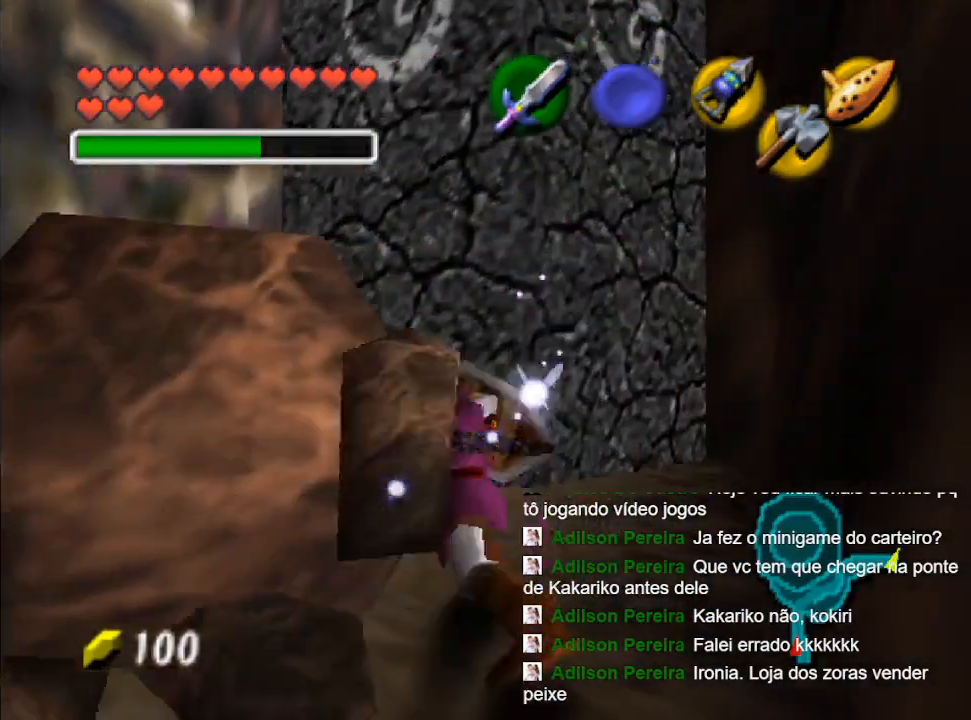
{"buttons": ["R1"], "left_stick": "left", "right_stick": "center", "events": [[100, "Y", "up"], [200, "Y", "down"], [300, "Y", "up"], [367, "Y", "down"], [500, "Y", "up"]]}
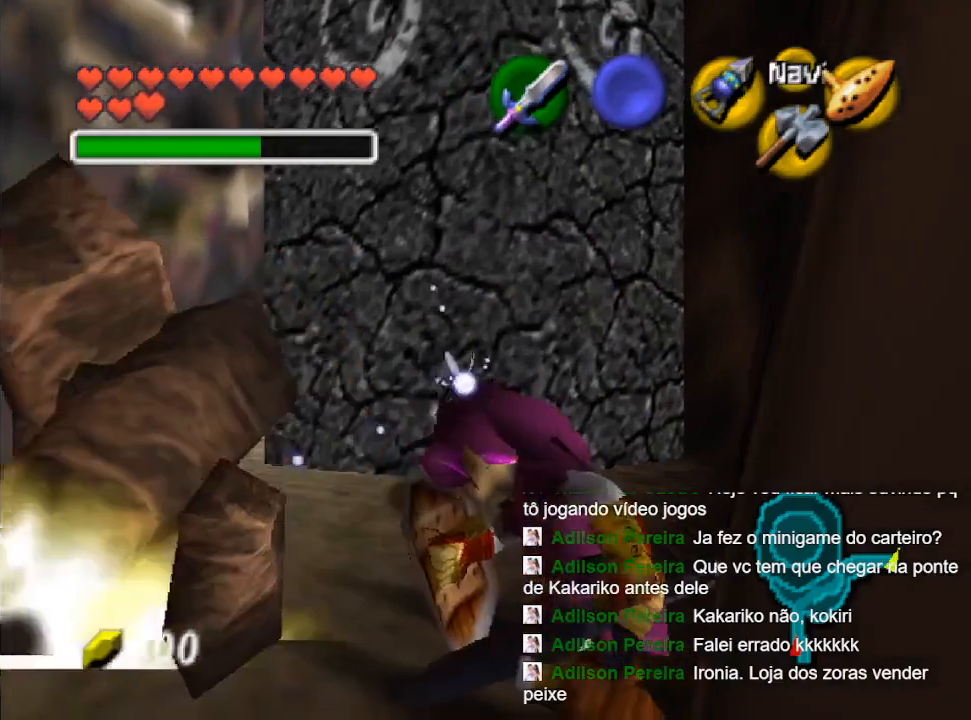
{"buttons": [], "left_stick": "up-left", "right_stick": "center", "events": [[233, "R1", "up"], [433, "left_stick", "up-left"]]}
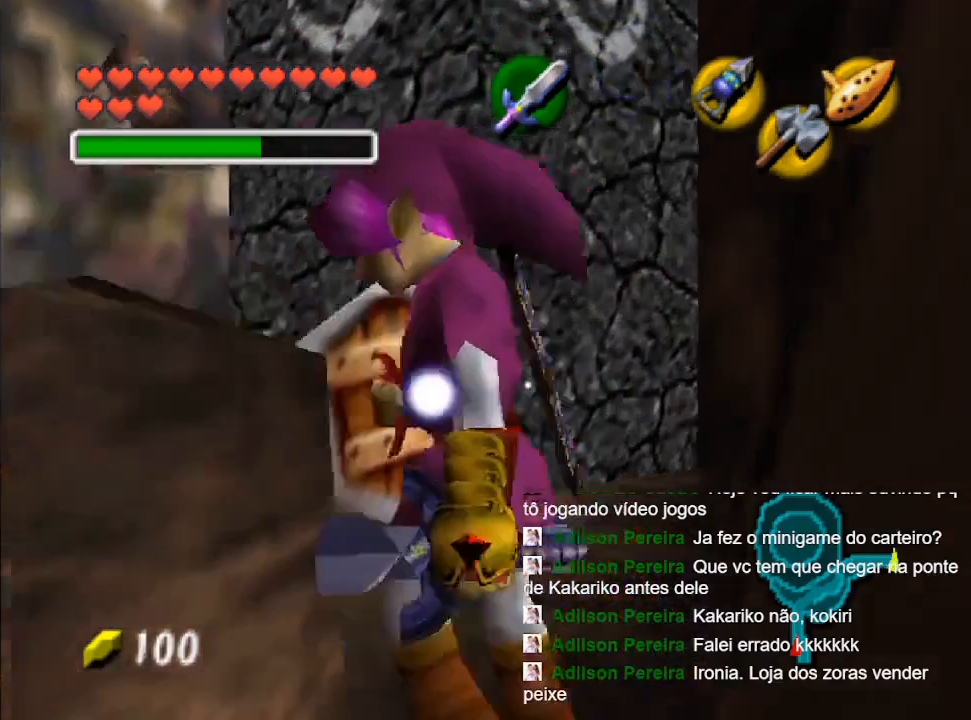
{"buttons": [], "left_stick": "up", "right_stick": "center", "events": [[100, "left_stick", "up"]]}
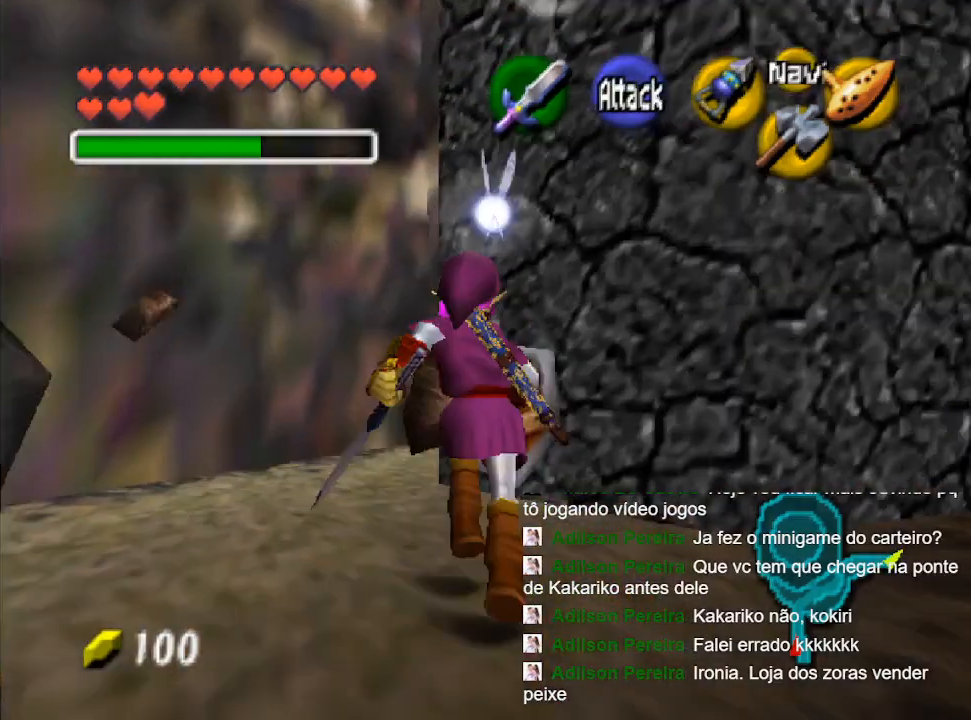
{"buttons": ["B"], "left_stick": "center", "right_stick": "center", "events": [[167, "left_stick", "up-right"], [467, "left_stick", "center"], [500, "B", "down"]]}
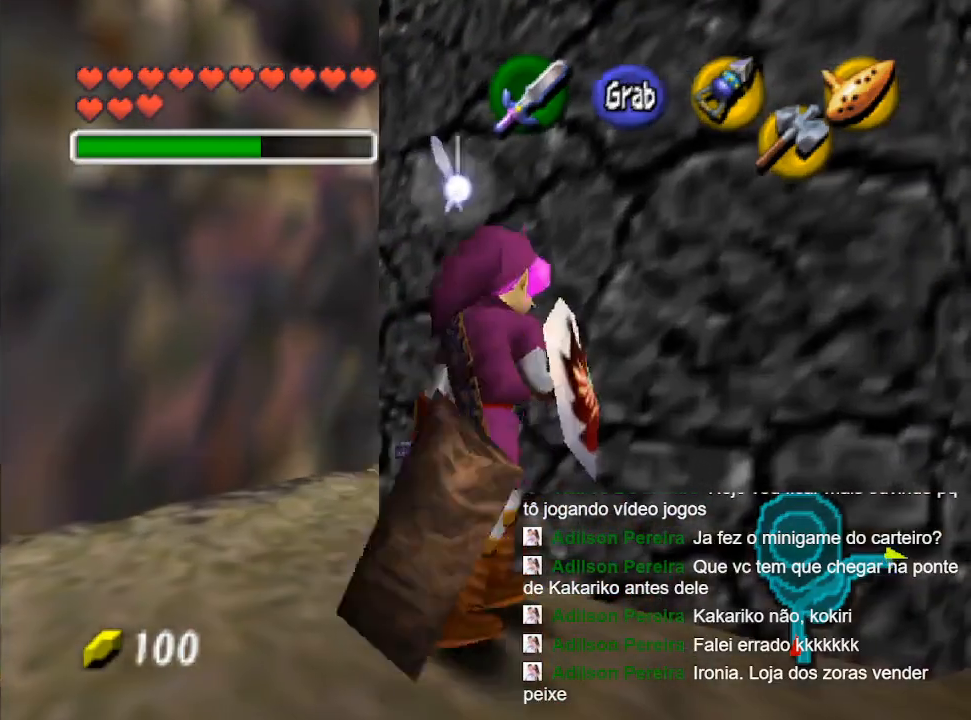
{"buttons": ["B"], "left_stick": "center", "right_stick": "center", "events": []}
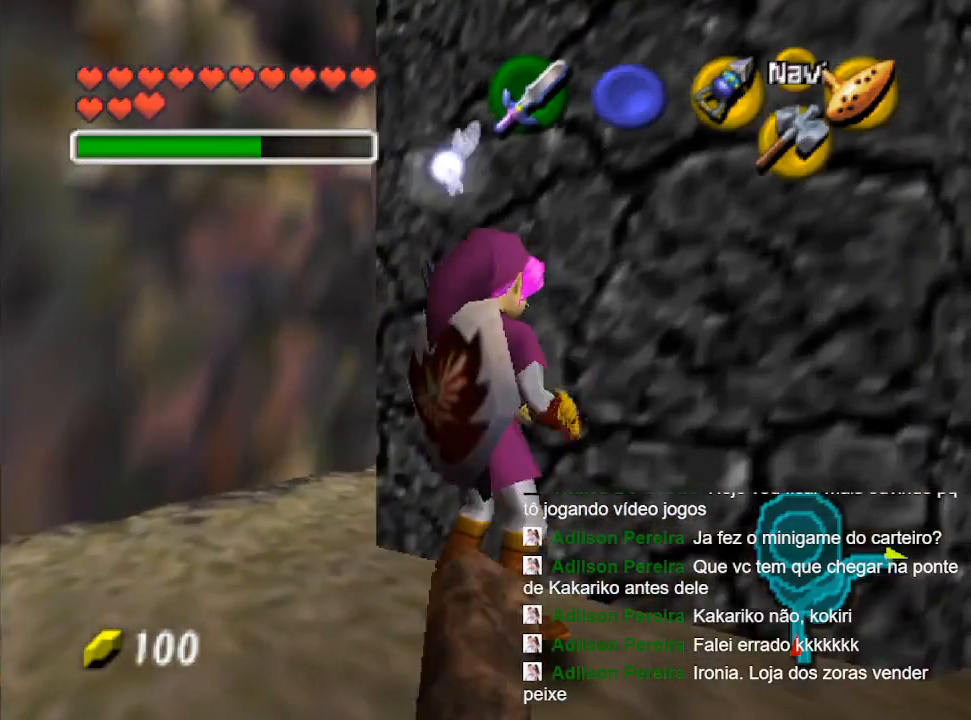
{"buttons": ["B"], "left_stick": "center", "right_stick": "center", "events": []}
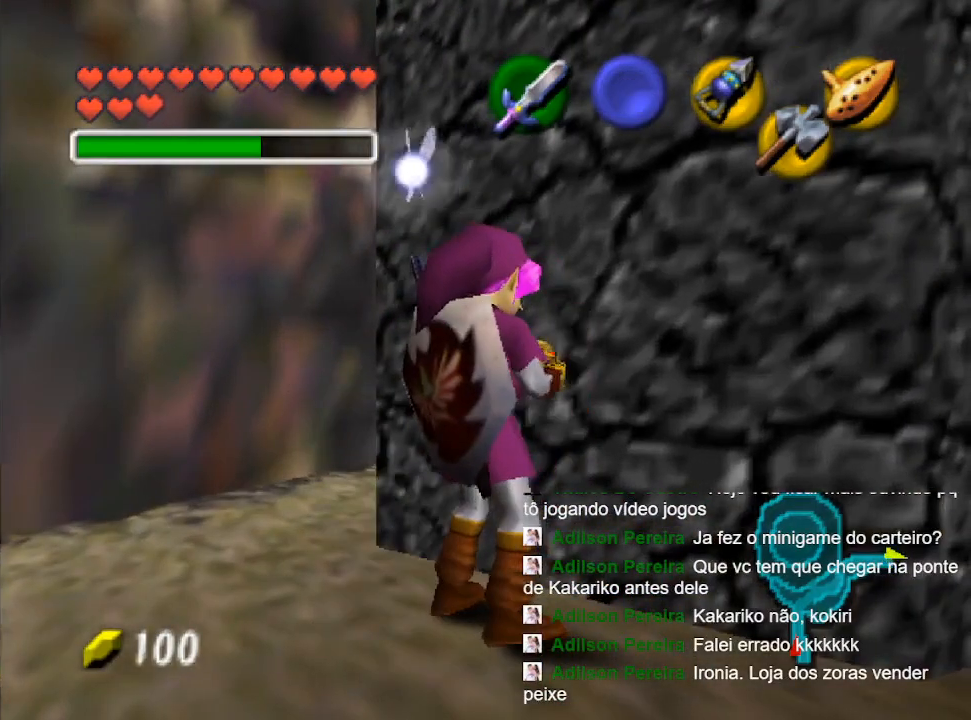
{"buttons": [], "left_stick": "center", "right_stick": "center", "events": [[33, "B", "up"]]}